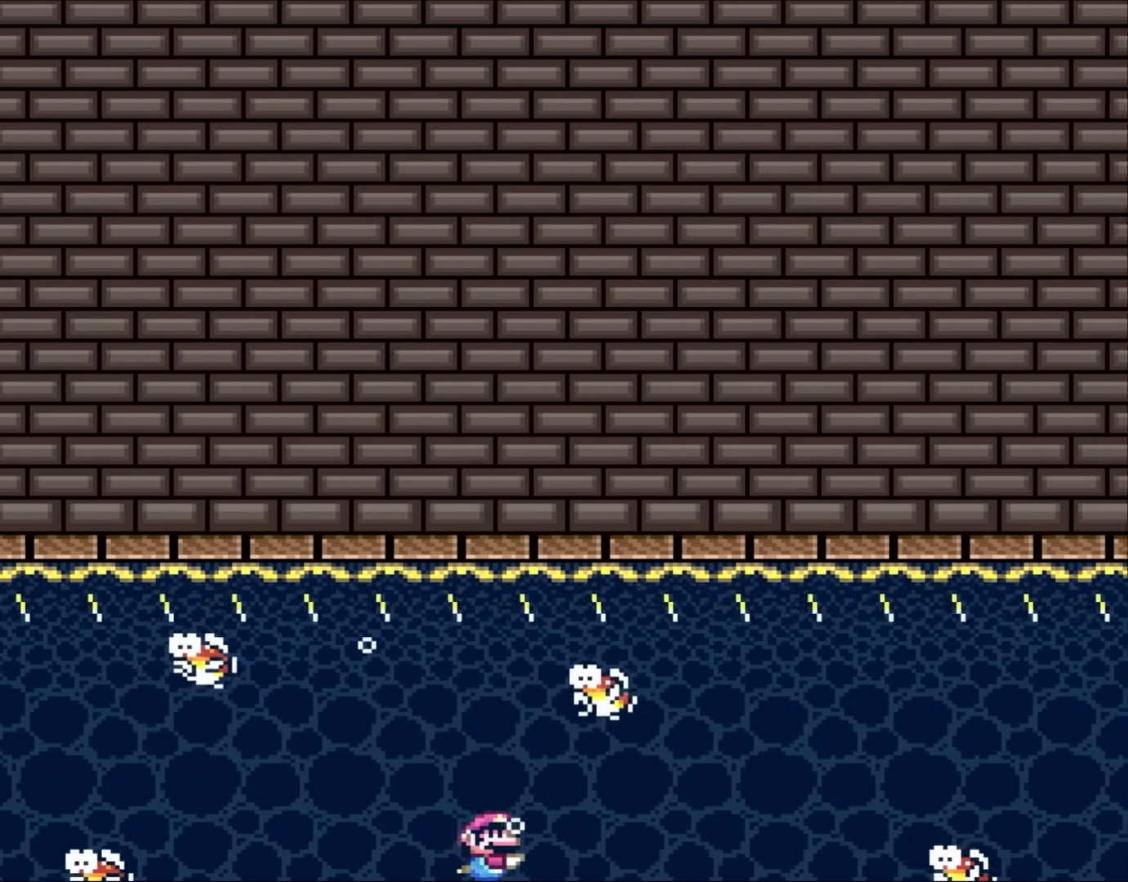
Gameplay with a controller (Nintendo layout); each line is a JSON object with the inputs held at the frame after it. "events" lists button and stick changes between this image and that frame as [ms after this image, input, new state], when the widget could be followed in between. Not read: L3 R3.
{"buttons": ["Y", "DPAD_DOWN", "DPAD_RIGHT"], "events": [[100, "DPAD_RIGHT", "up"], [150, "DPAD_LEFT", "down"], [183, "DPAD_LEFT", "up"], [333, "B", "down"], [467, "B", "up"], [467, "DPAD_RIGHT", "down"]]}
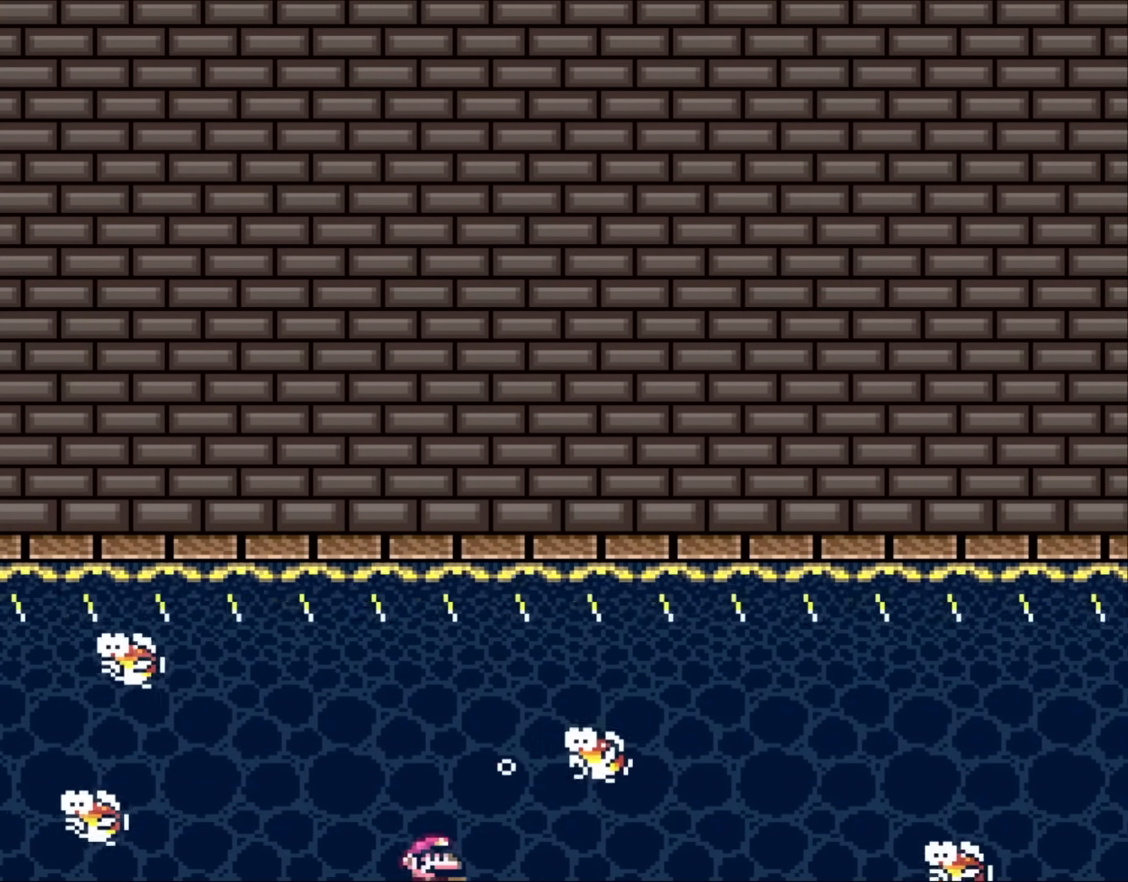
{"buttons": ["Y", "DPAD_DOWN"], "events": [[300, "B", "down"], [417, "B", "up"], [483, "DPAD_RIGHT", "up"]]}
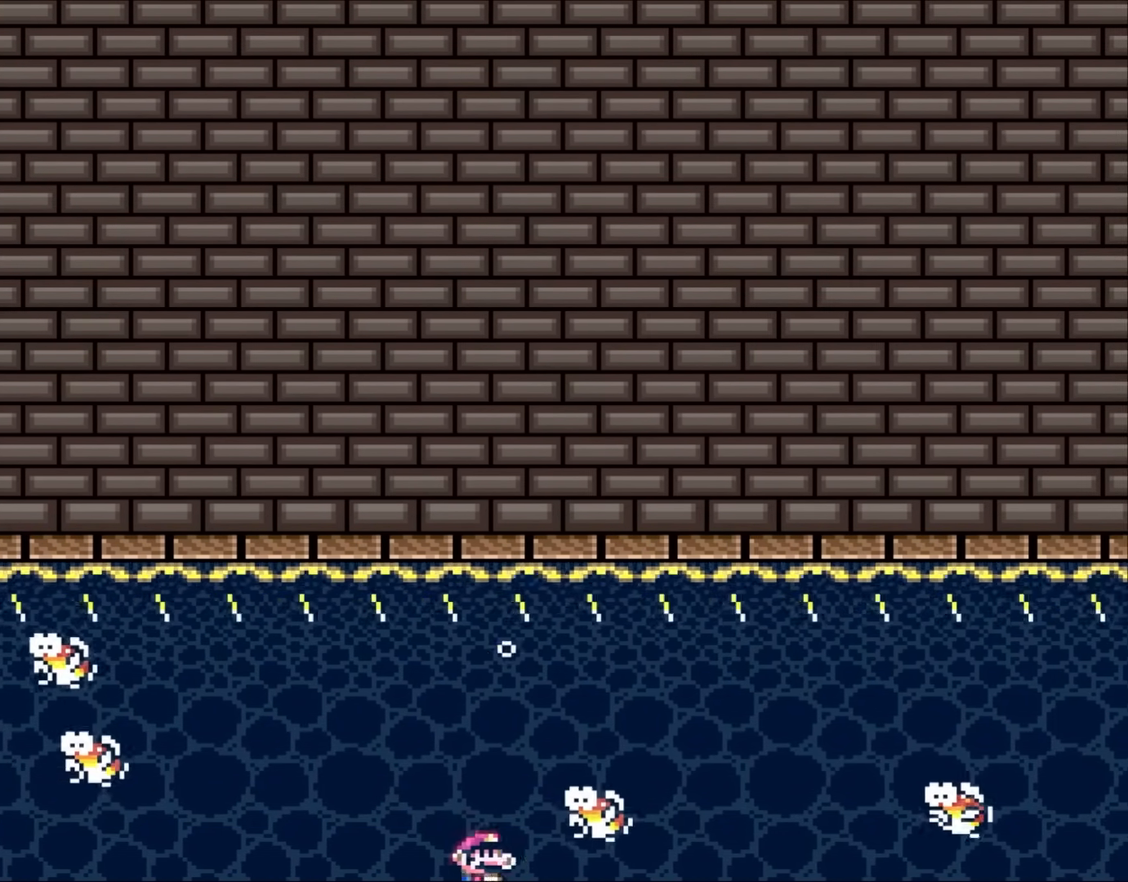
{"buttons": ["Y", "DPAD_DOWN", "DPAD_RIGHT"], "events": [[100, "B", "down"], [217, "B", "up"], [367, "B", "down"], [417, "DPAD_RIGHT", "down"], [450, "B", "up"]]}
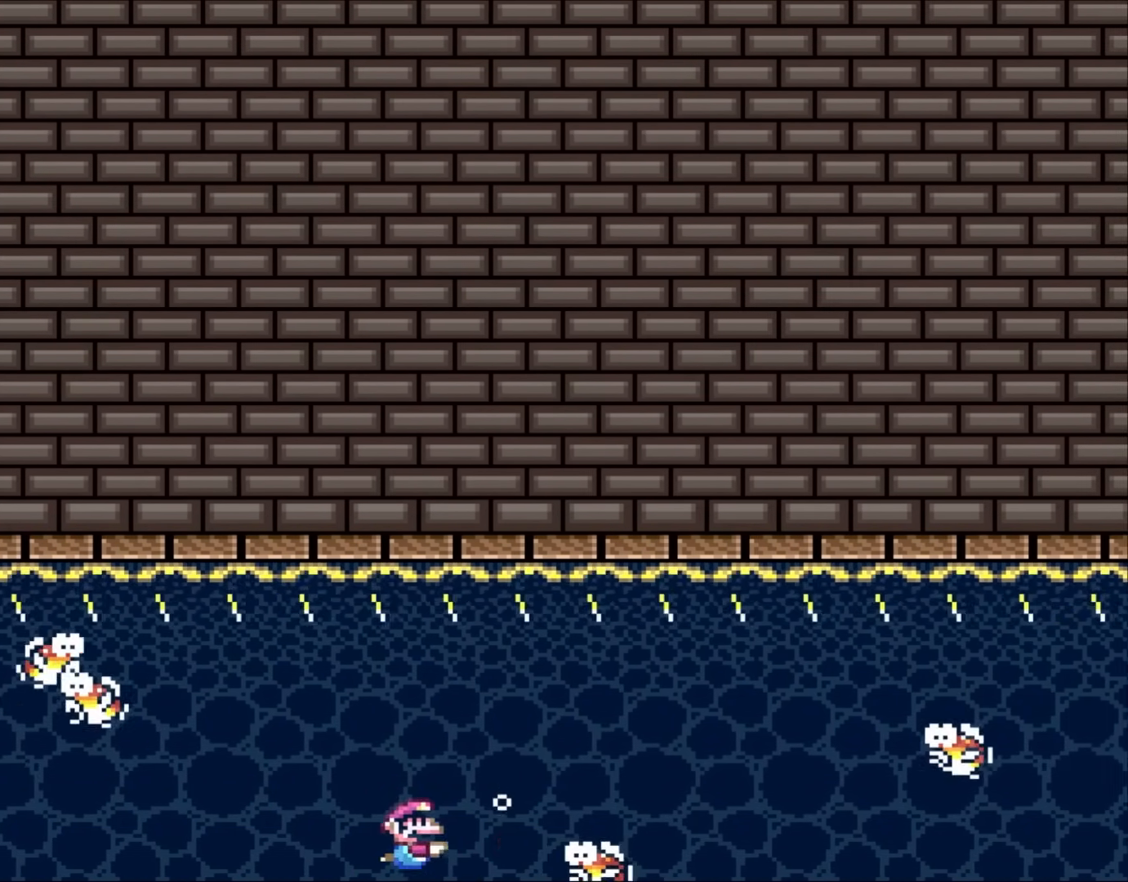
{"buttons": ["Y", "DPAD_DOWN", "DPAD_RIGHT"], "events": [[100, "B", "down"], [217, "B", "up"]]}
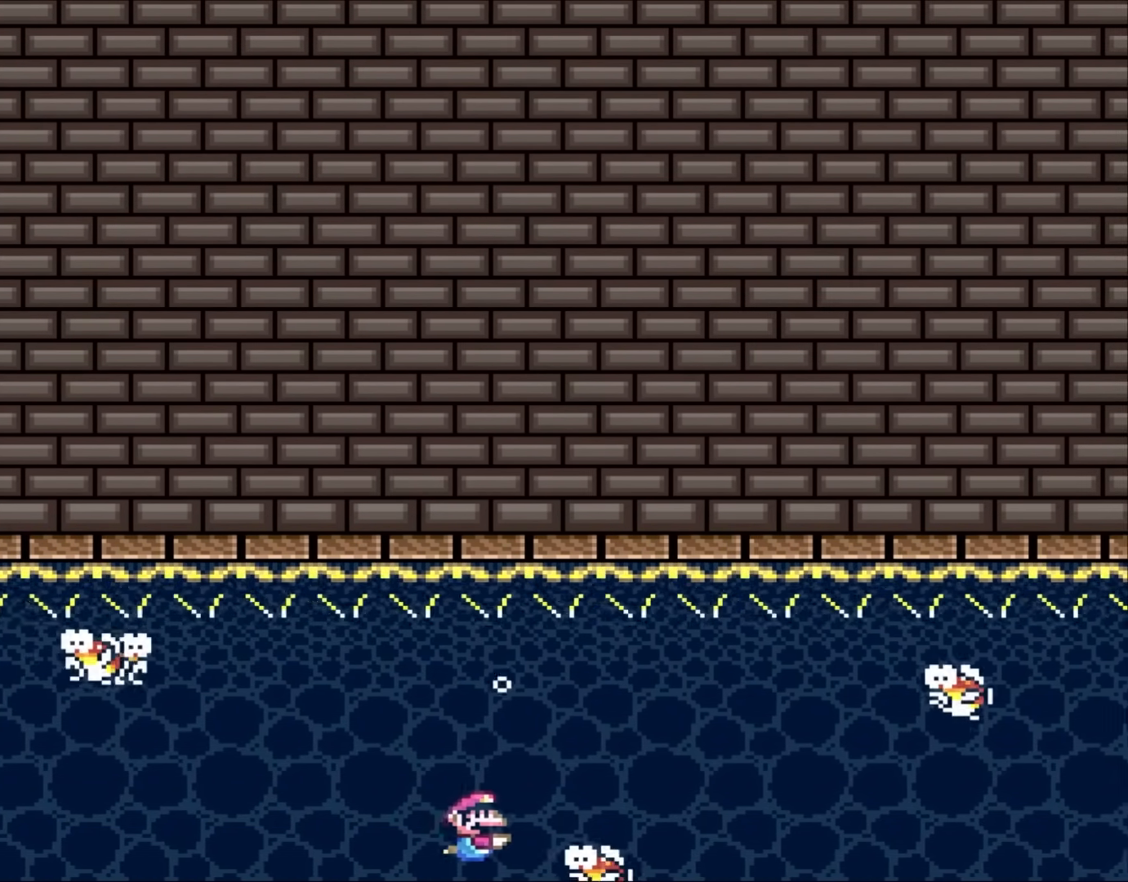
{"buttons": ["B", "Y", "DPAD_DOWN", "DPAD_RIGHT"], "events": [[200, "DPAD_RIGHT", "up"], [333, "DPAD_RIGHT", "down"], [467, "B", "down"]]}
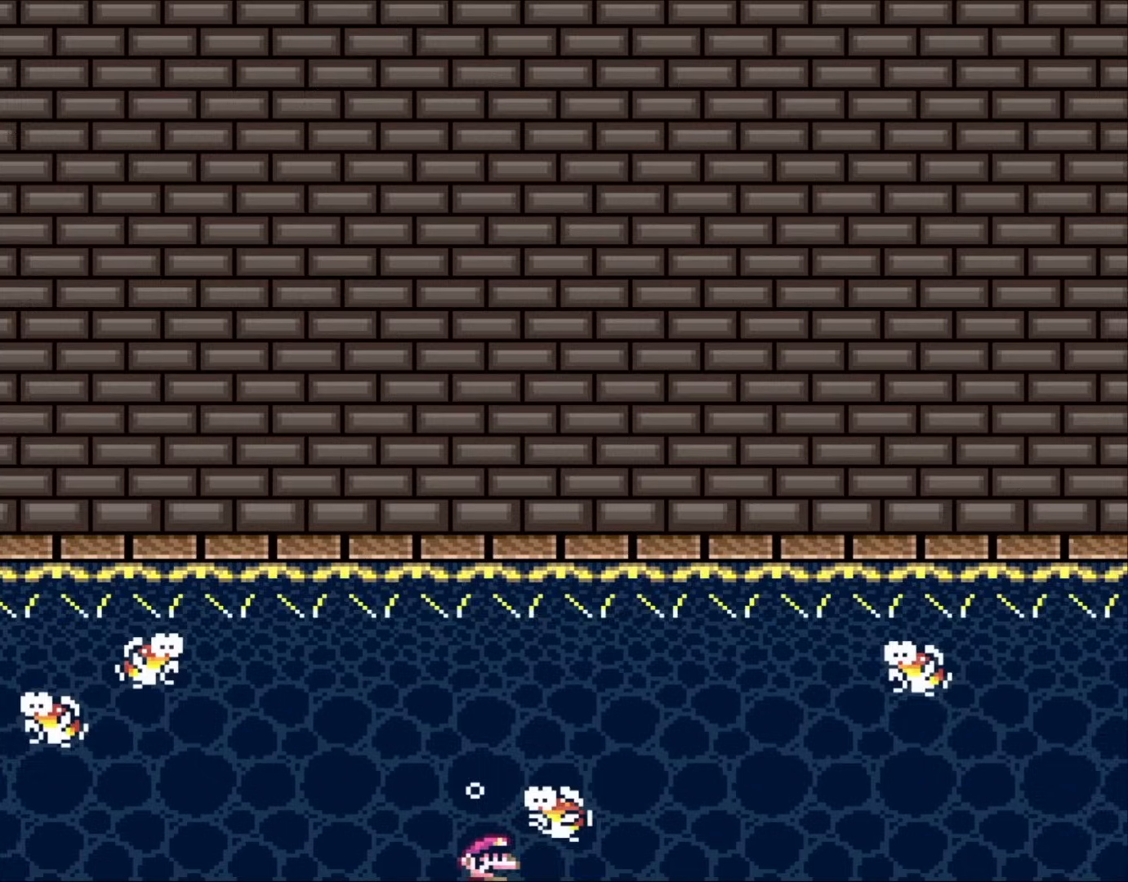
{"buttons": ["B", "Y", "DPAD_DOWN", "DPAD_RIGHT"], "events": [[67, "B", "up"], [417, "B", "down"]]}
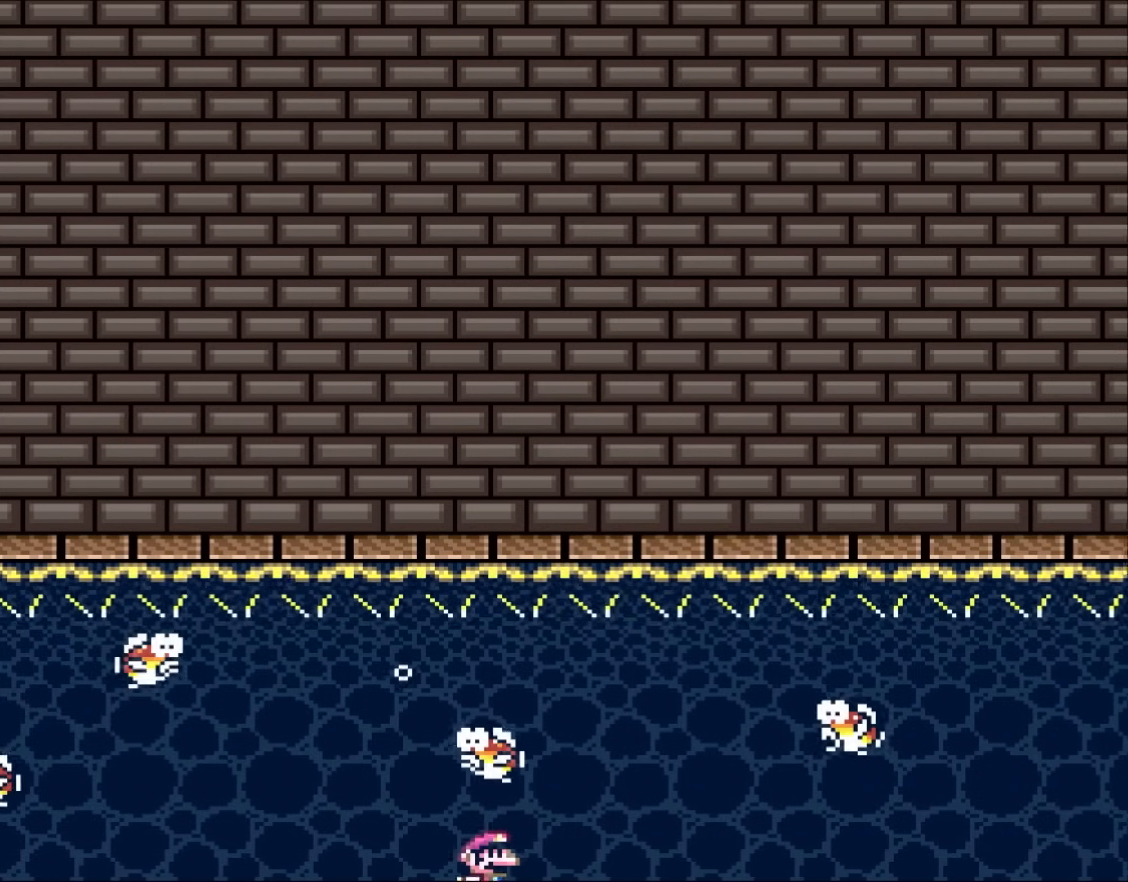
{"buttons": ["Y", "DPAD_DOWN", "DPAD_RIGHT"], "events": [[100, "B", "up"], [300, "B", "down"], [383, "B", "up"]]}
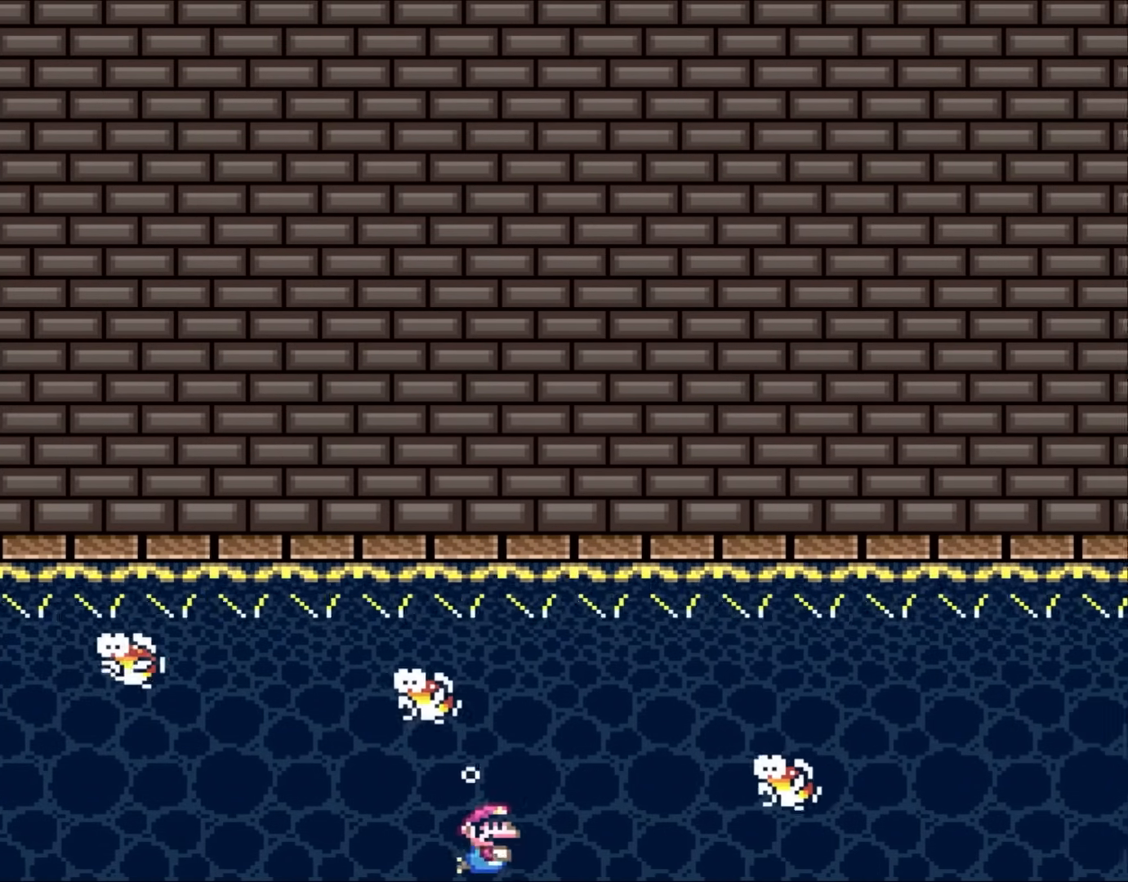
{"buttons": ["Y", "DPAD_DOWN", "DPAD_RIGHT"], "events": [[67, "B", "down"], [200, "B", "up"], [300, "B", "down"], [433, "B", "up"]]}
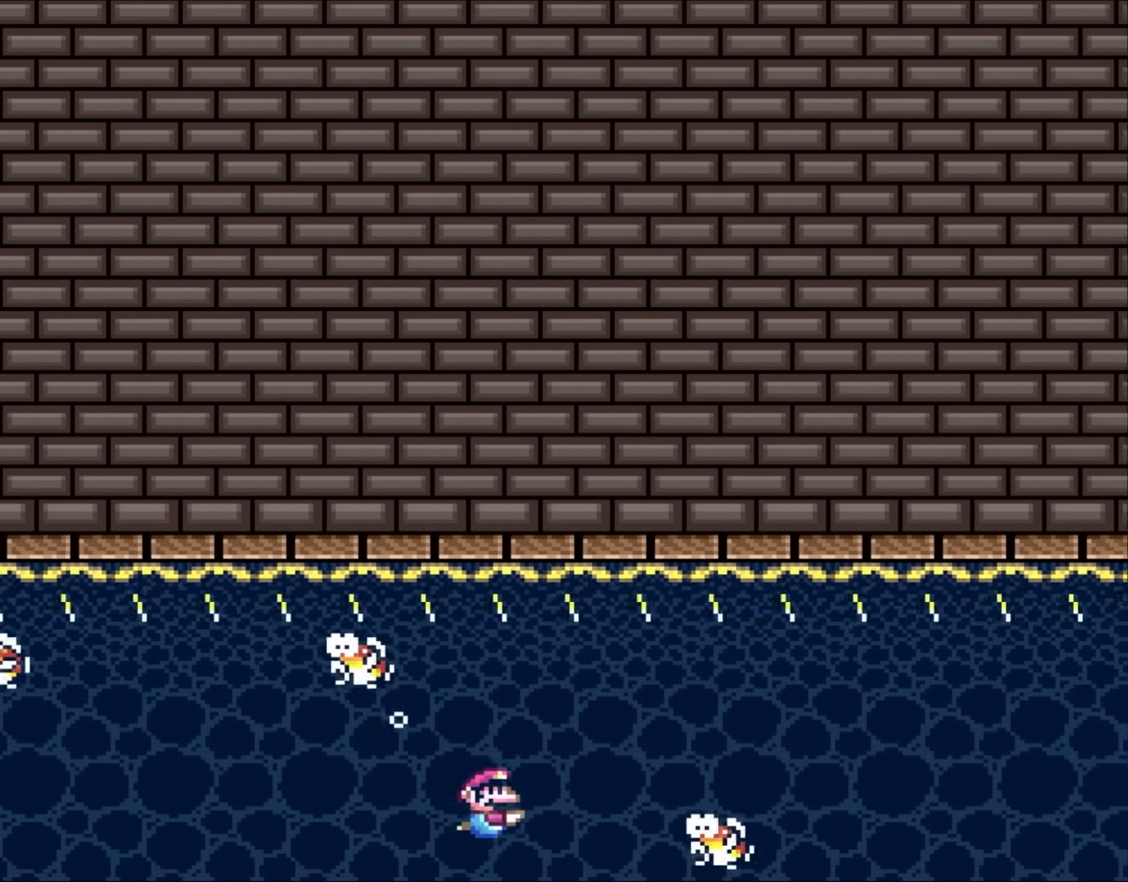
{"buttons": ["Y", "DPAD_DOWN", "DPAD_RIGHT"], "events": [[67, "B", "down"], [150, "B", "up"]]}
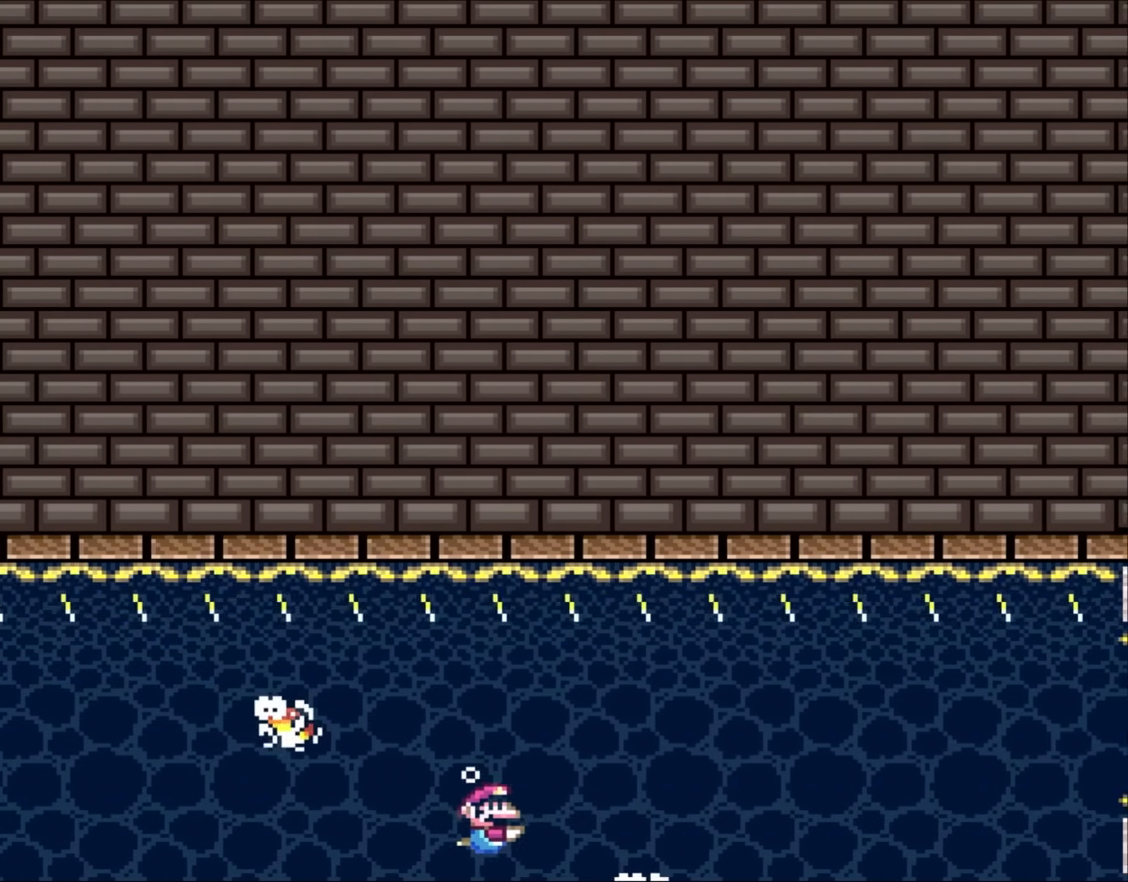
{"buttons": ["Y", "DPAD_DOWN", "DPAD_RIGHT"], "events": [[267, "B", "down"], [300, "DPAD_RIGHT", "up"], [333, "DPAD_LEFT", "down"], [400, "B", "up"], [417, "DPAD_LEFT", "up"], [483, "DPAD_RIGHT", "down"]]}
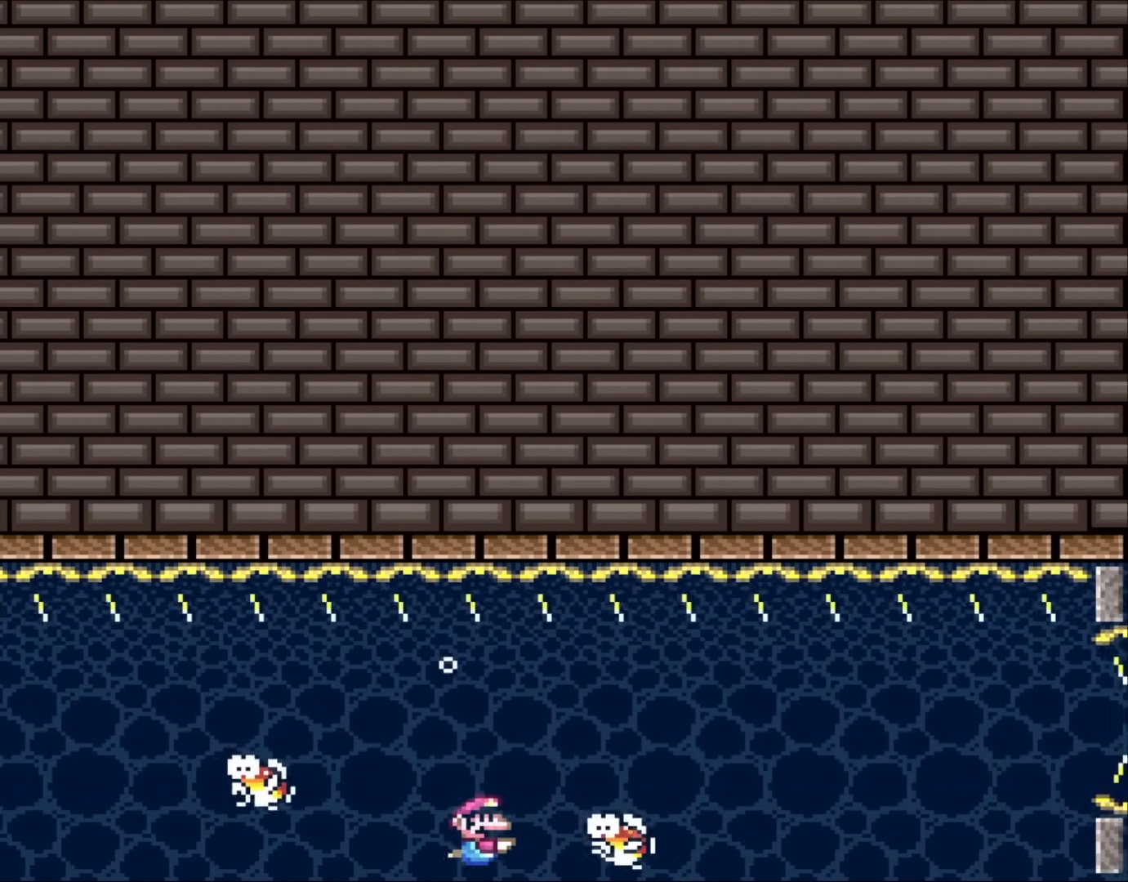
{"buttons": ["B", "Y", "DPAD_DOWN", "DPAD_RIGHT"], "events": [[417, "B", "down"]]}
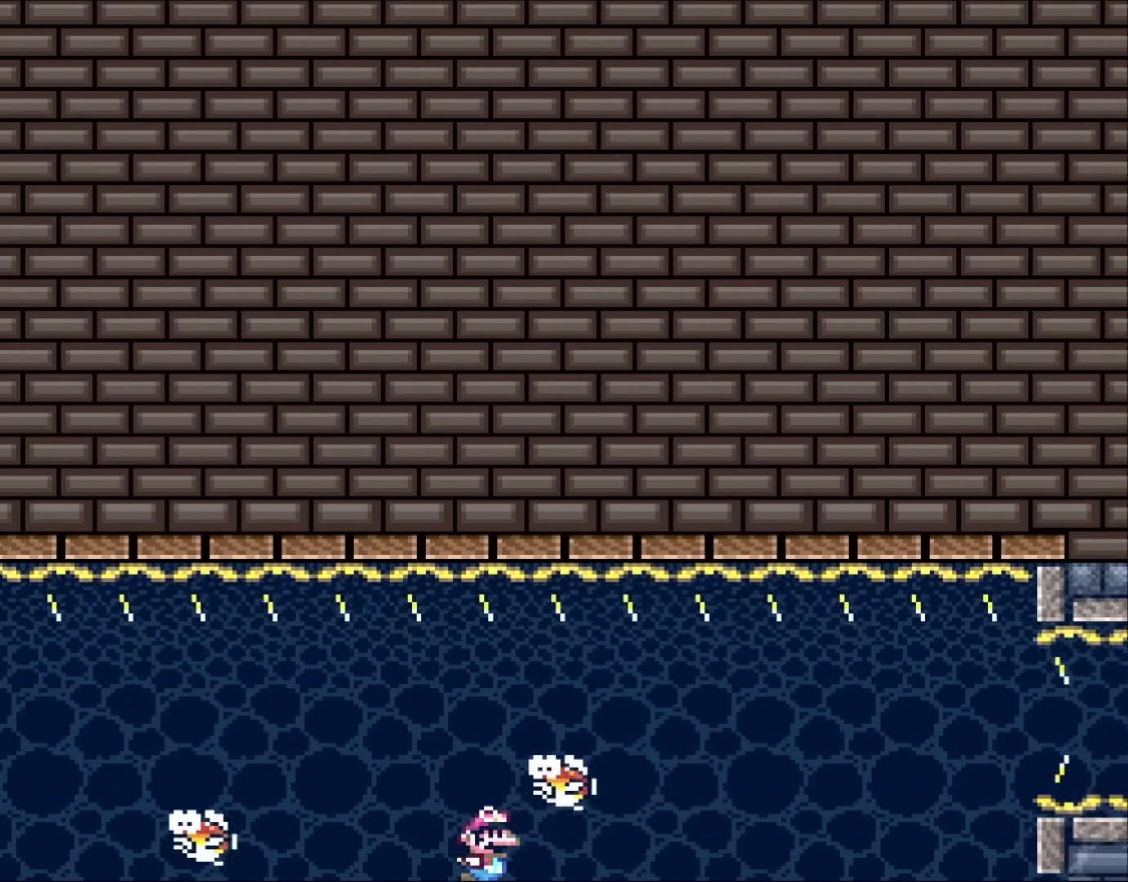
{"buttons": ["B", "Y", "DPAD_DOWN", "DPAD_RIGHT"], "events": [[33, "B", "up"], [433, "B", "down"]]}
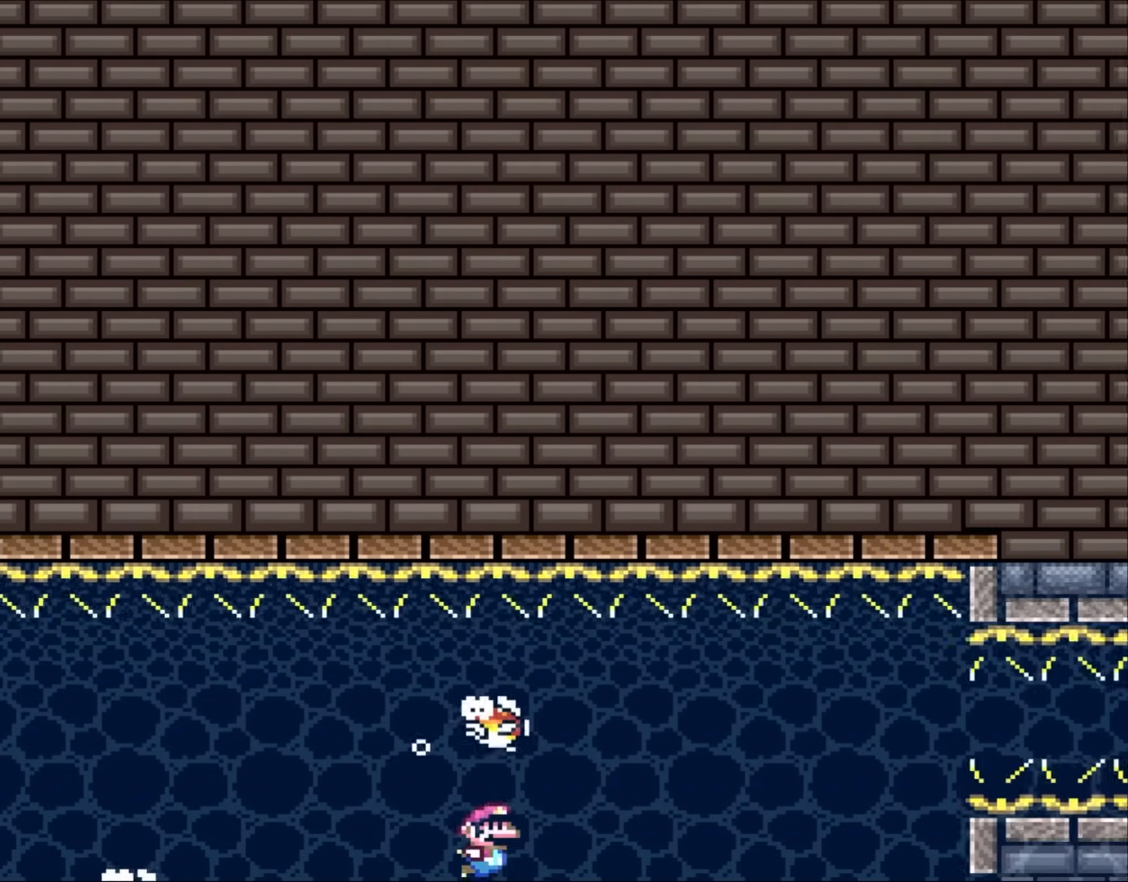
{"buttons": ["B", "Y", "DPAD_DOWN", "DPAD_RIGHT"], "events": [[67, "B", "up"], [183, "B", "down"], [333, "B", "up"], [450, "B", "down"]]}
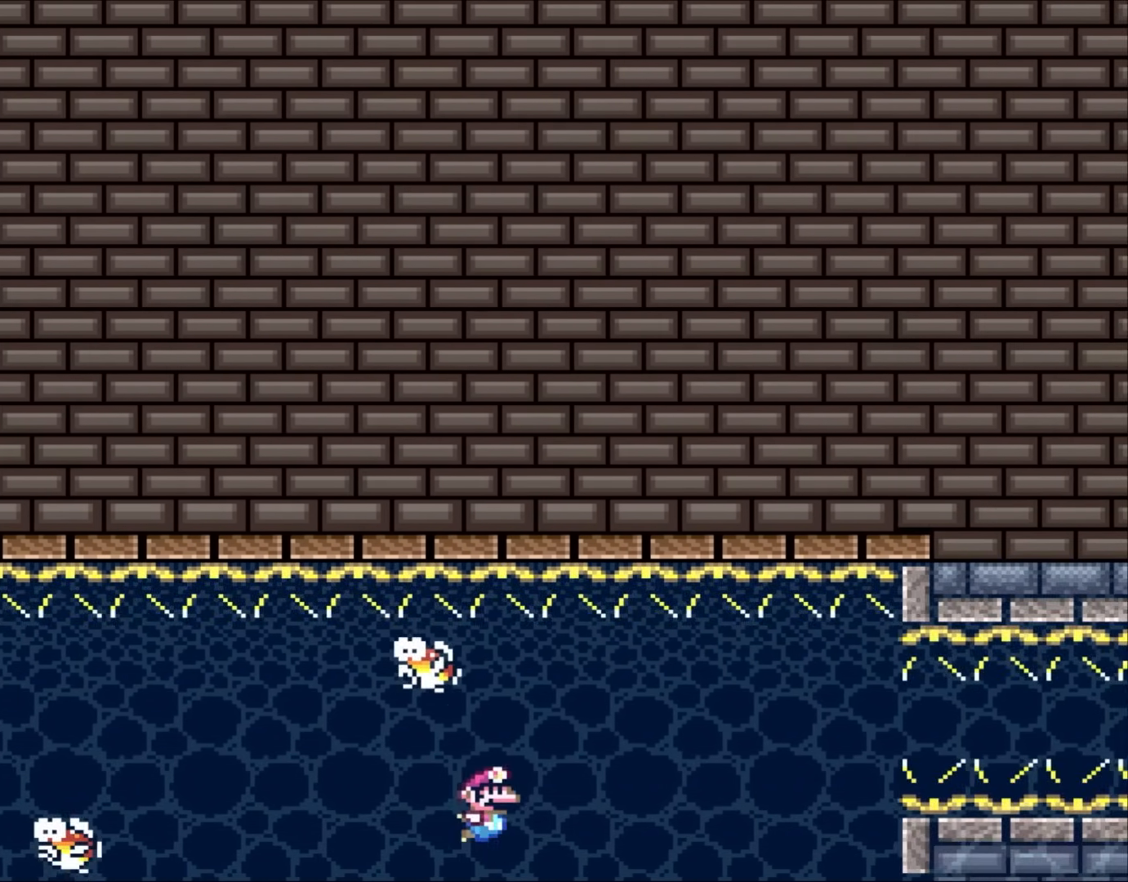
{"buttons": ["Y", "DPAD_RIGHT"], "events": [[33, "DPAD_DOWN", "up"], [100, "B", "up"], [233, "B", "down"], [333, "B", "up"]]}
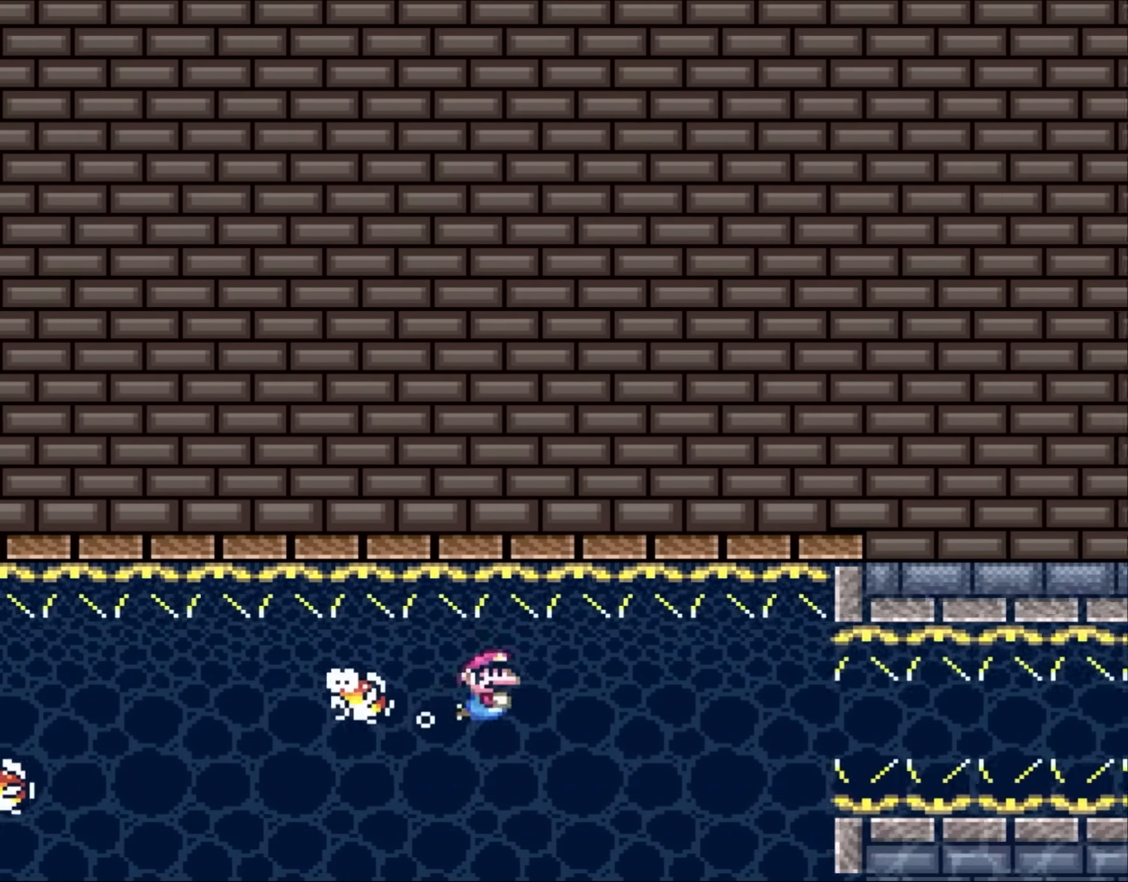
{"buttons": ["Y", "DPAD_DOWN", "DPAD_RIGHT"], "events": [[50, "B", "down"], [133, "B", "up"], [250, "DPAD_DOWN", "down"]]}
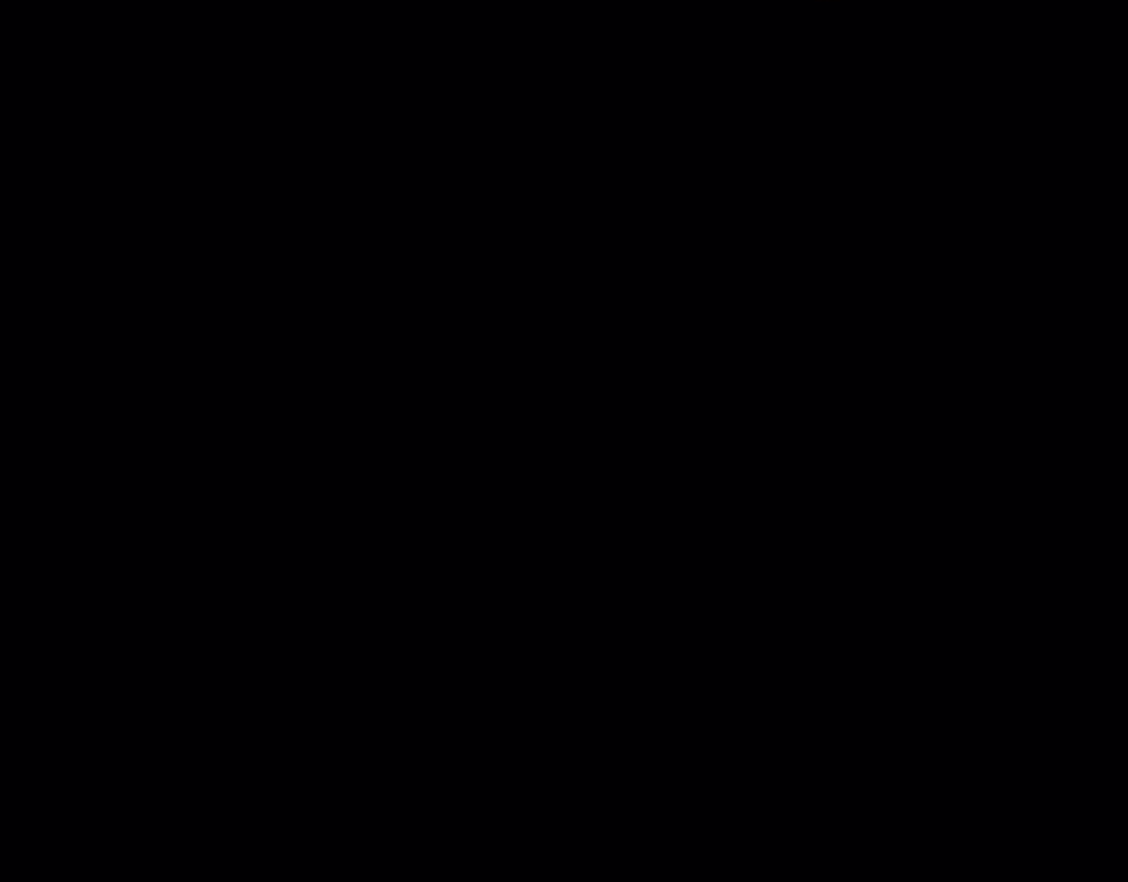
{"buttons": [], "events": [[50, "DPAD_DOWN", "up"], [317, "DPAD_RIGHT", "up"], [433, "Y", "up"]]}
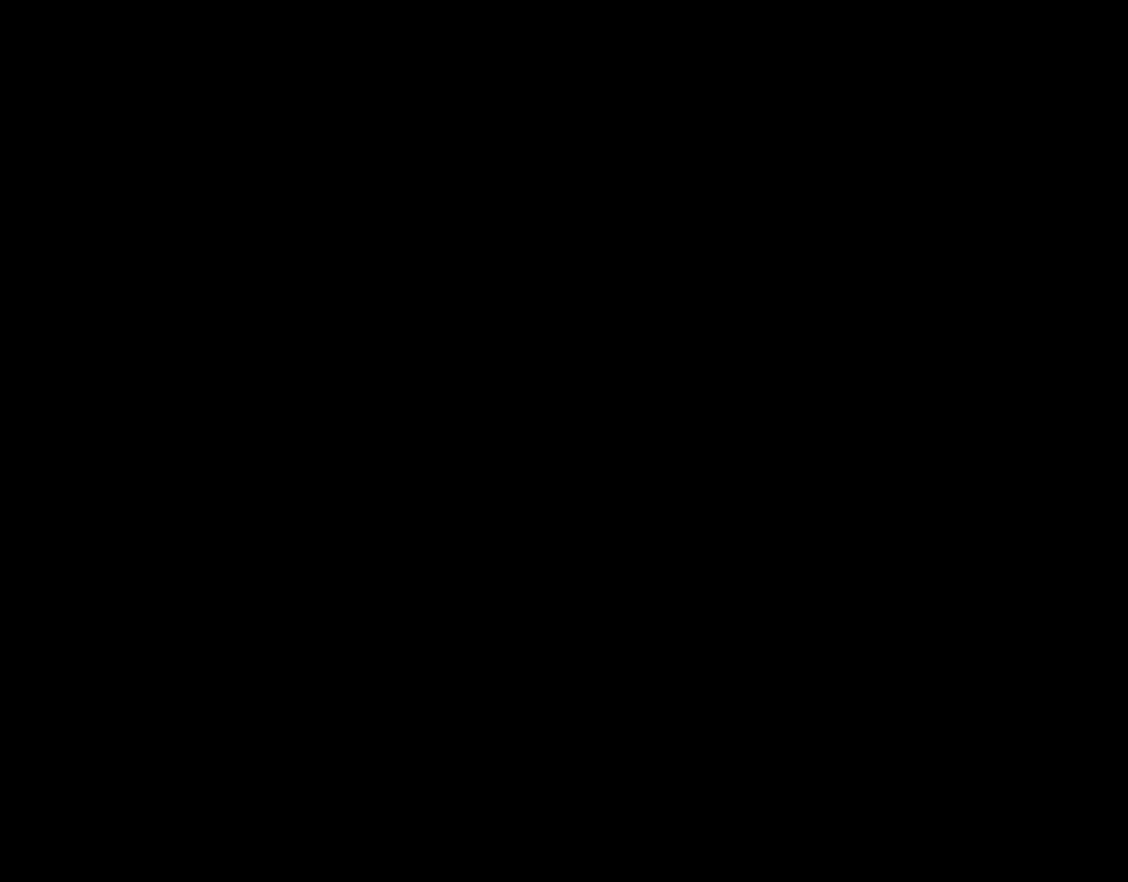
{"buttons": [], "events": []}
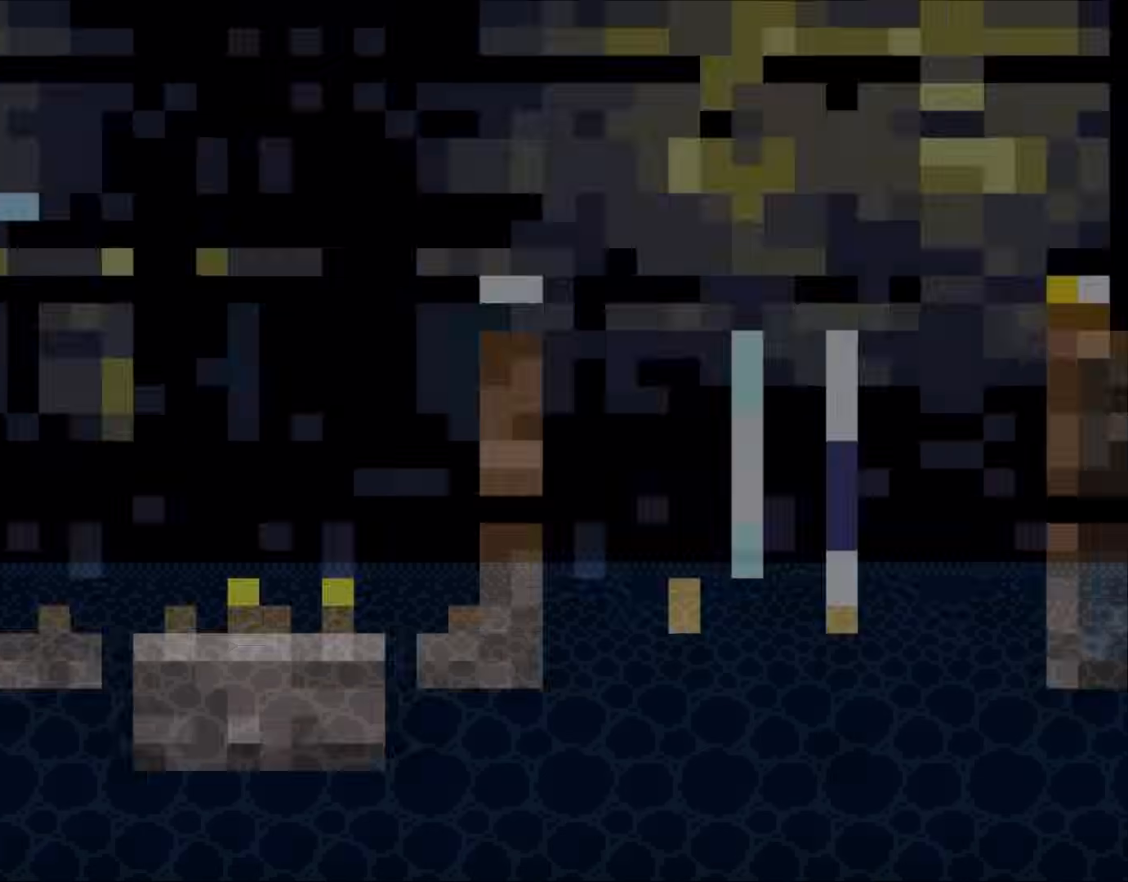
{"buttons": [], "events": []}
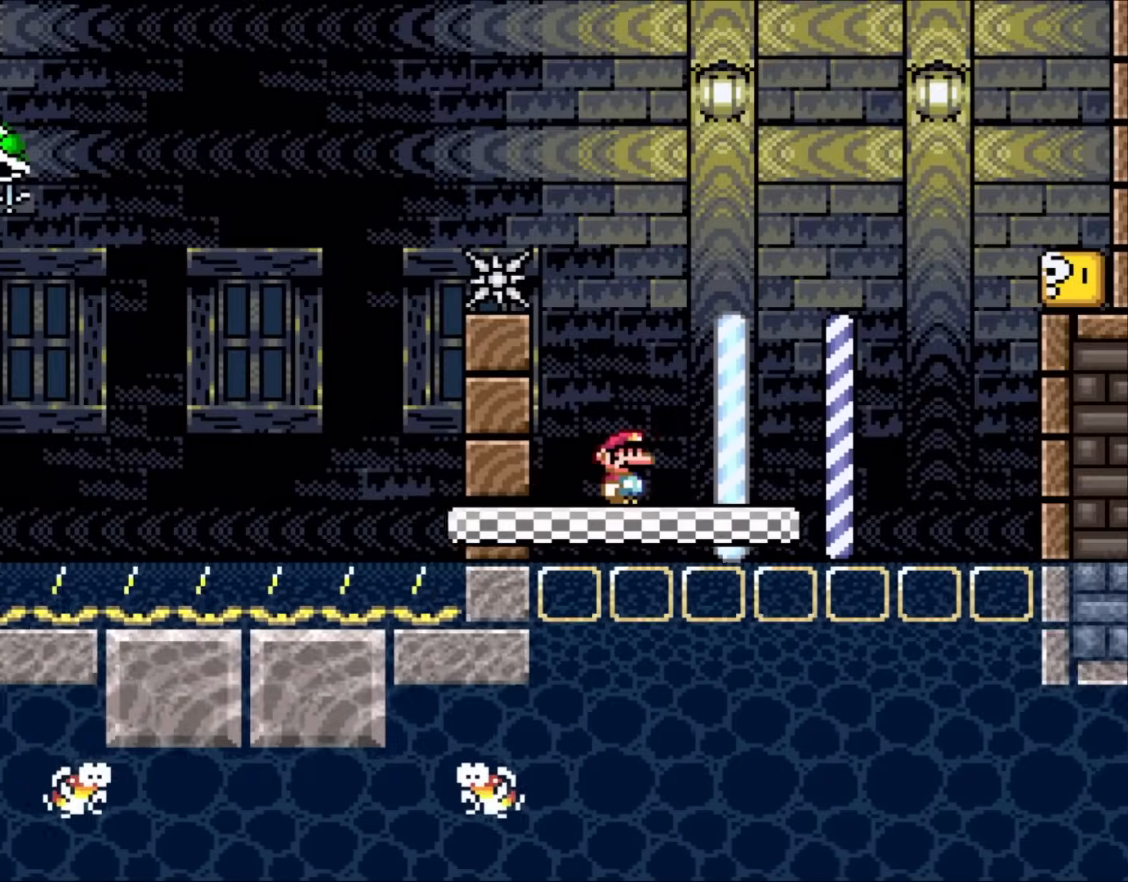
{"buttons": [], "events": []}
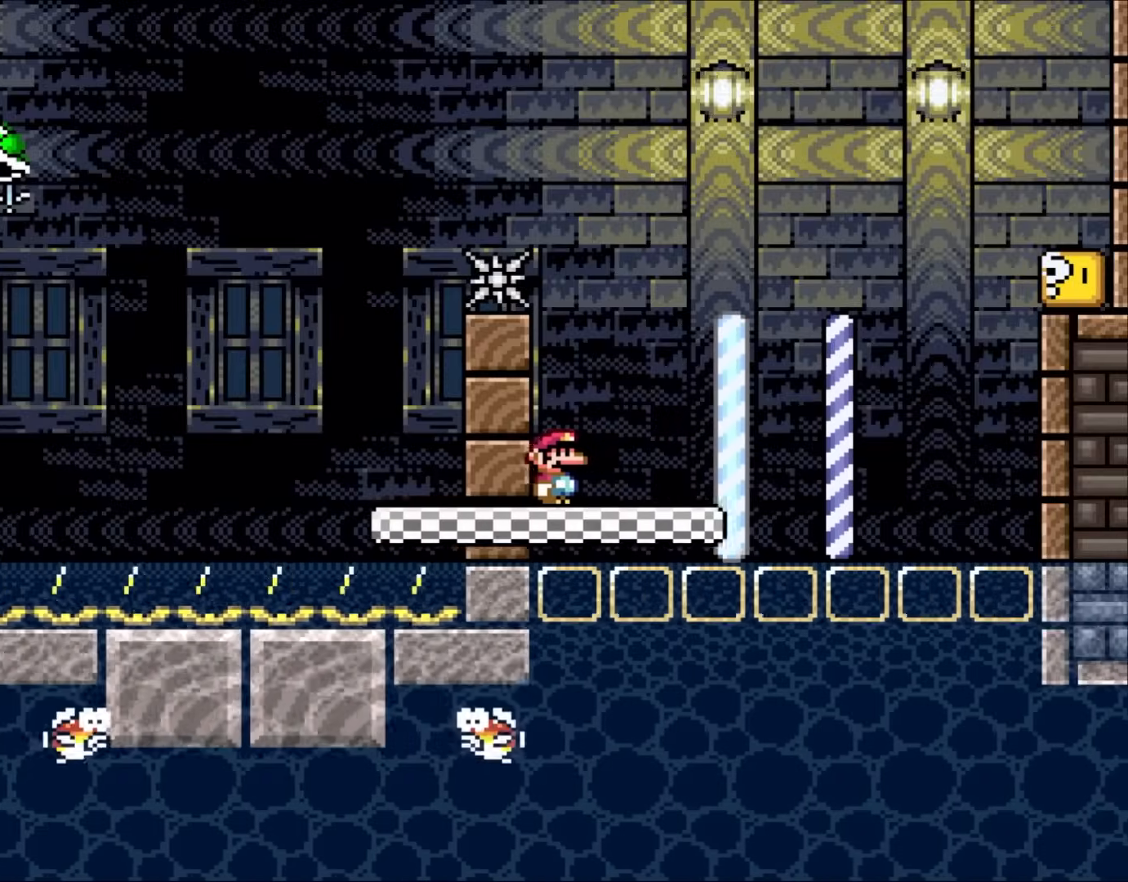
{"buttons": [], "events": []}
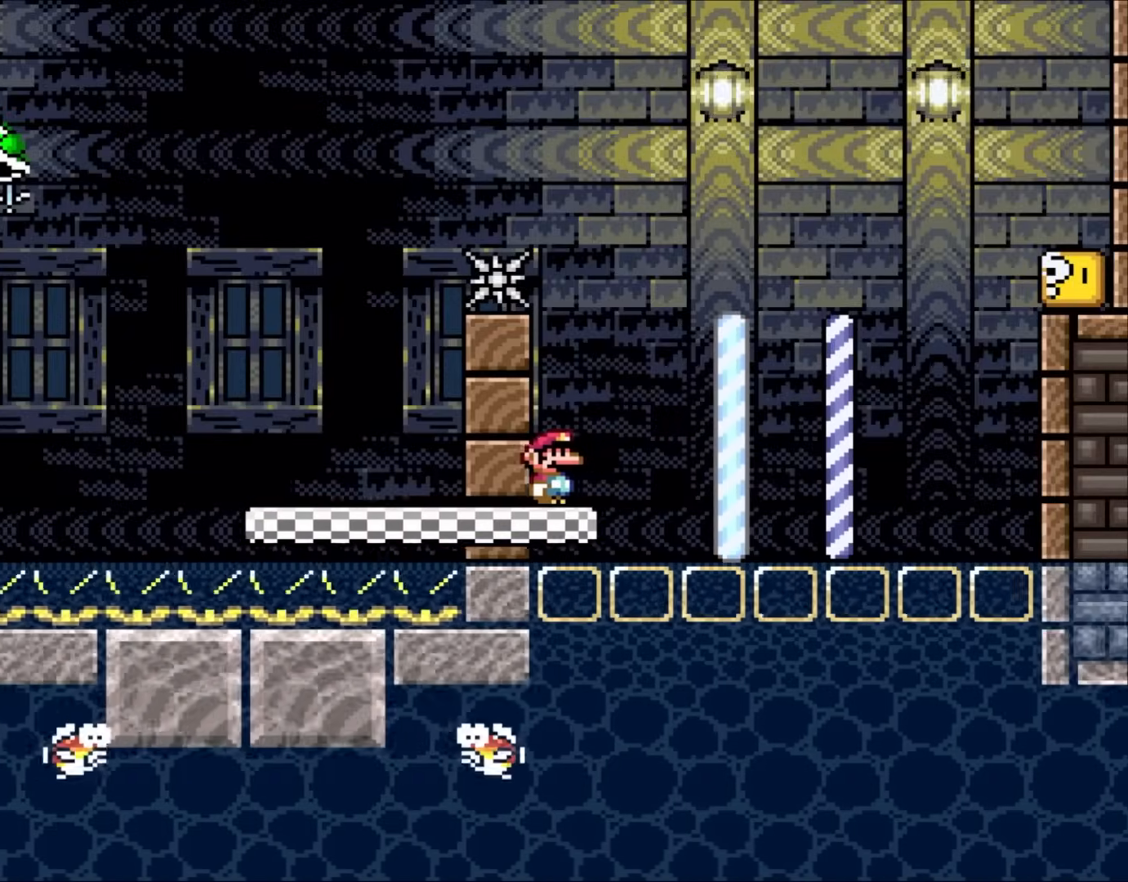
{"buttons": [], "events": []}
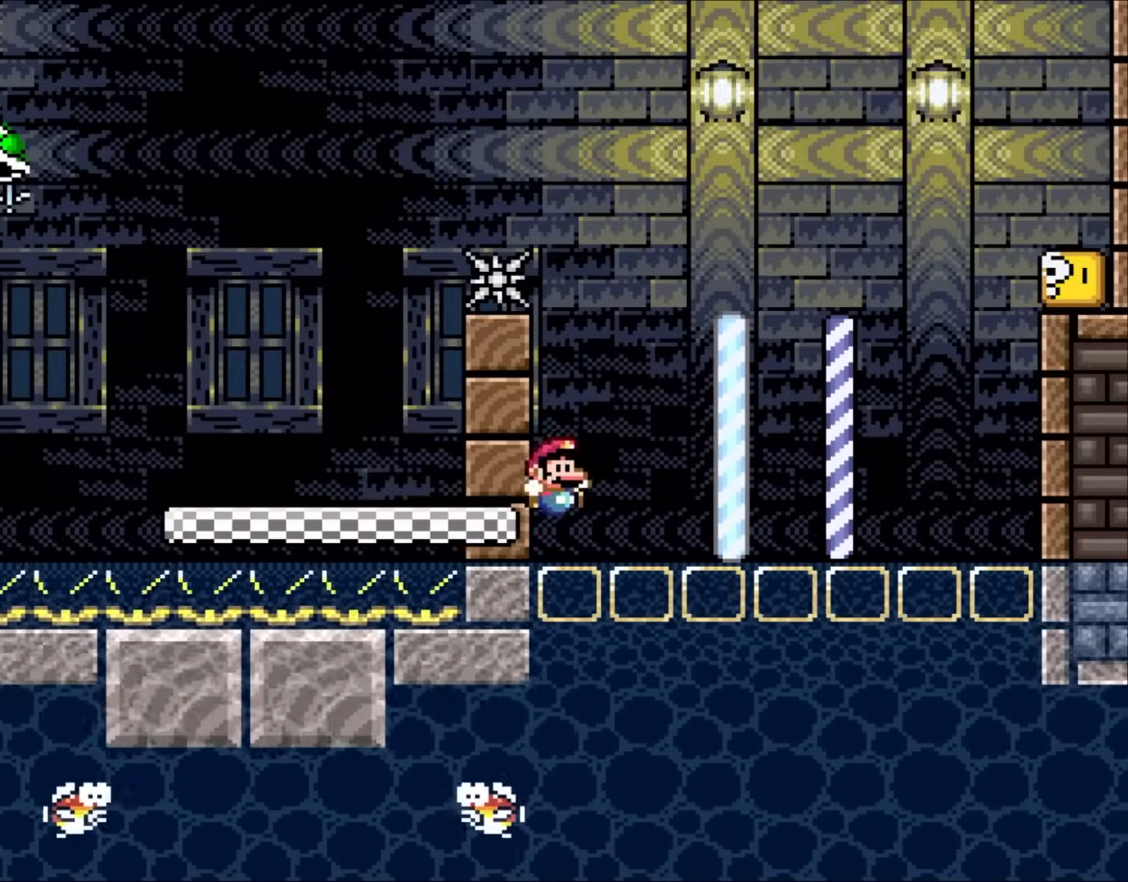
{"buttons": [], "events": []}
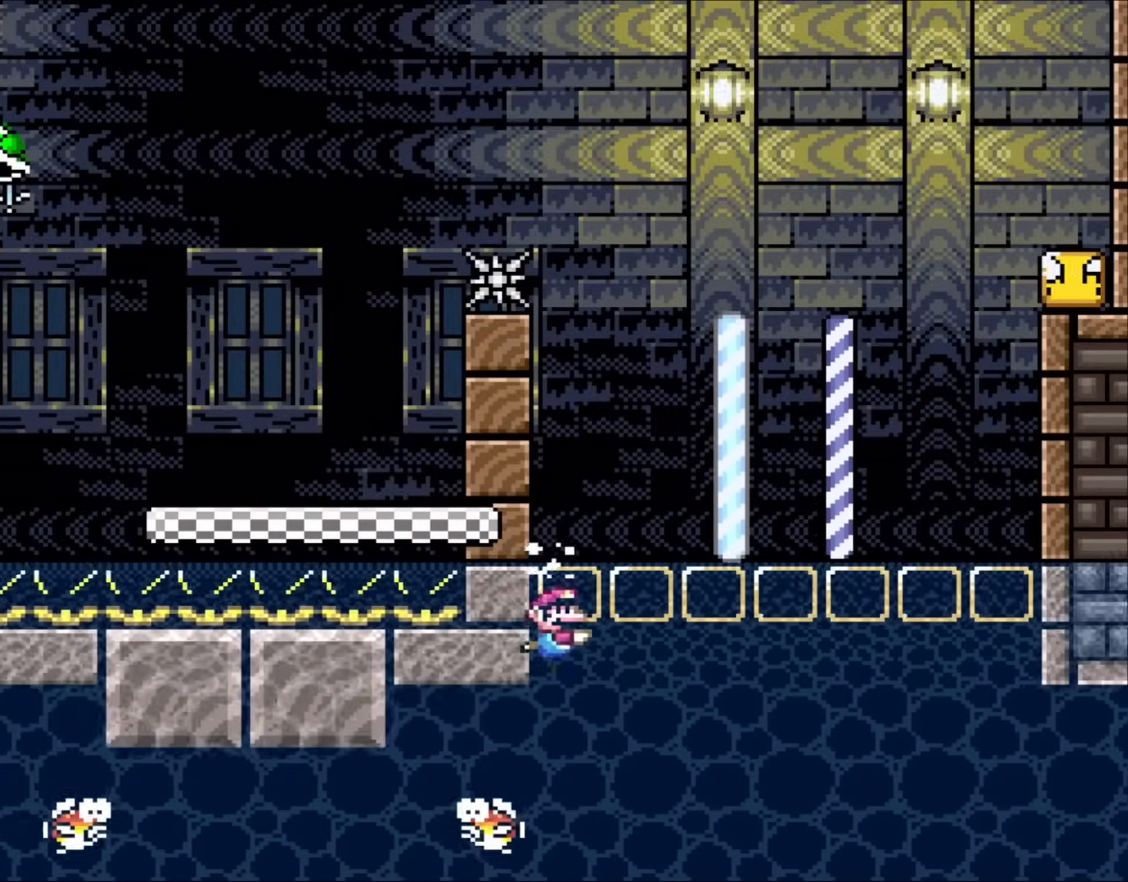
{"buttons": [], "events": []}
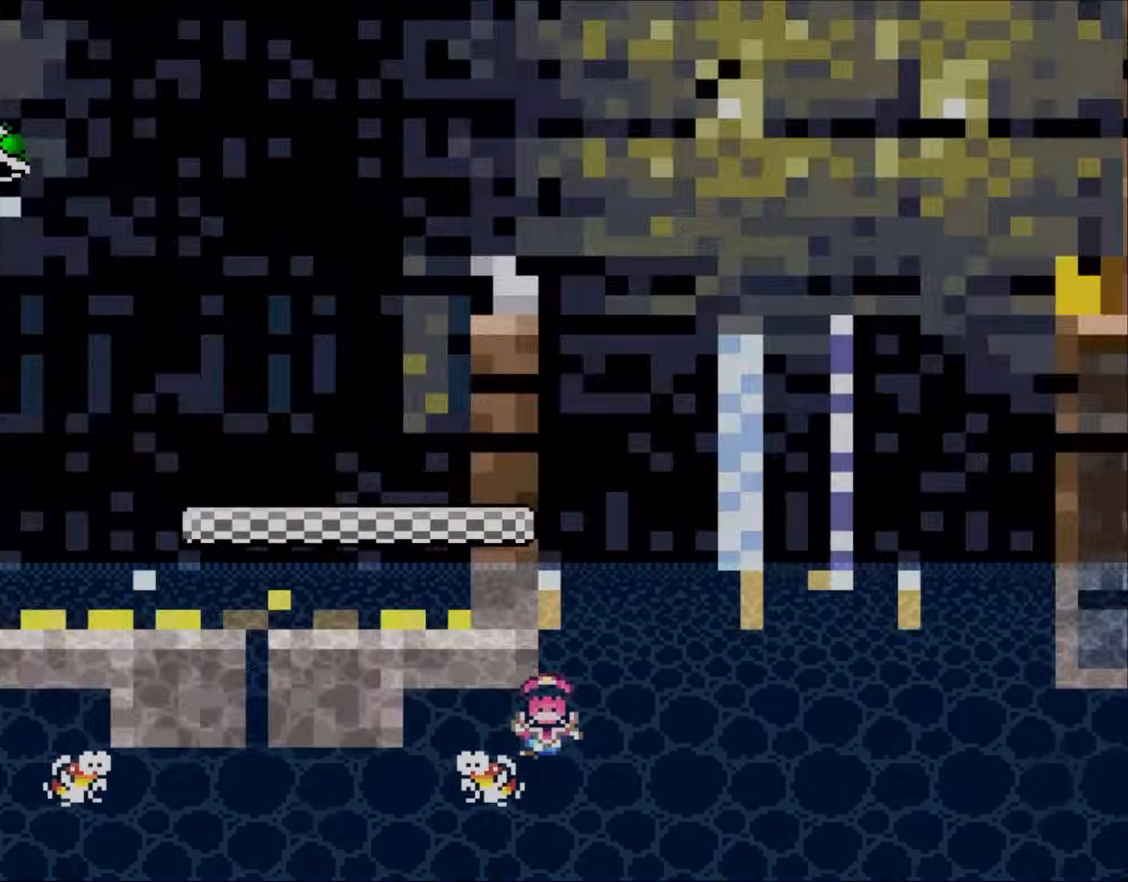
{"buttons": [], "events": []}
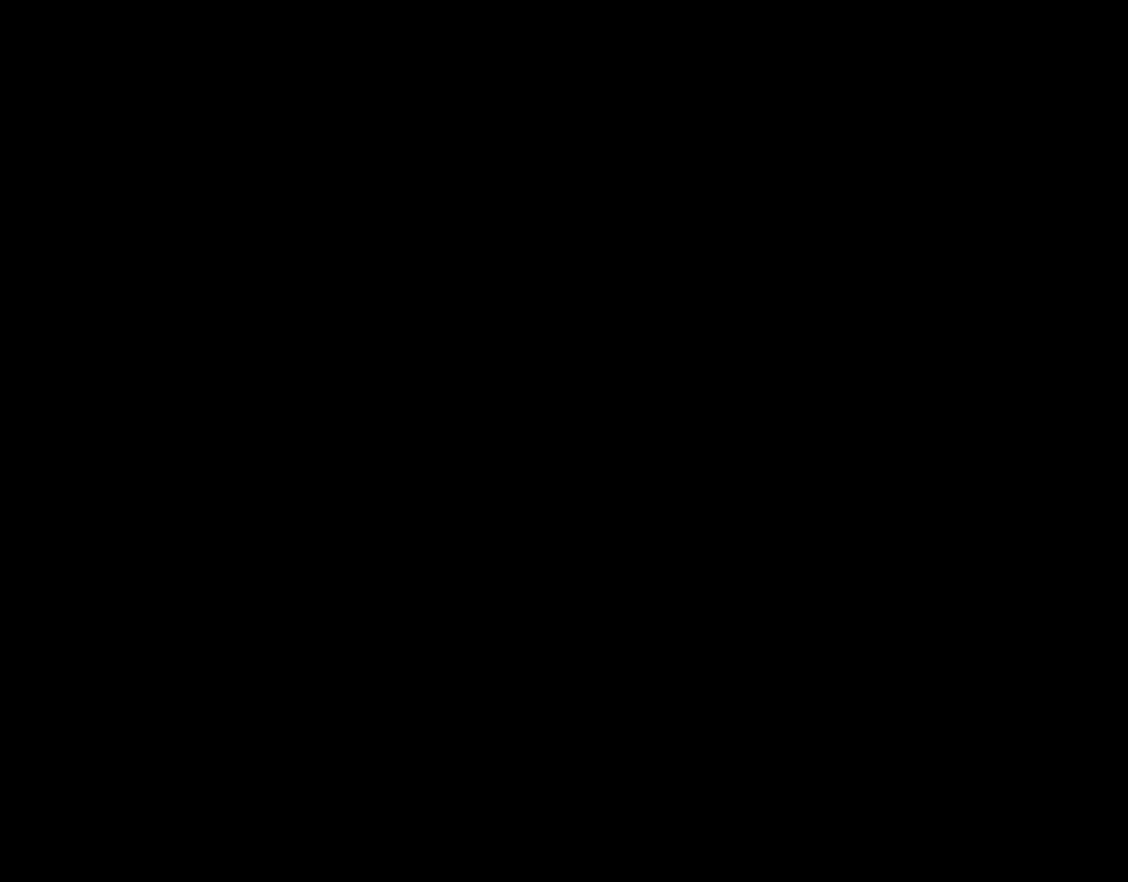
{"buttons": [], "events": []}
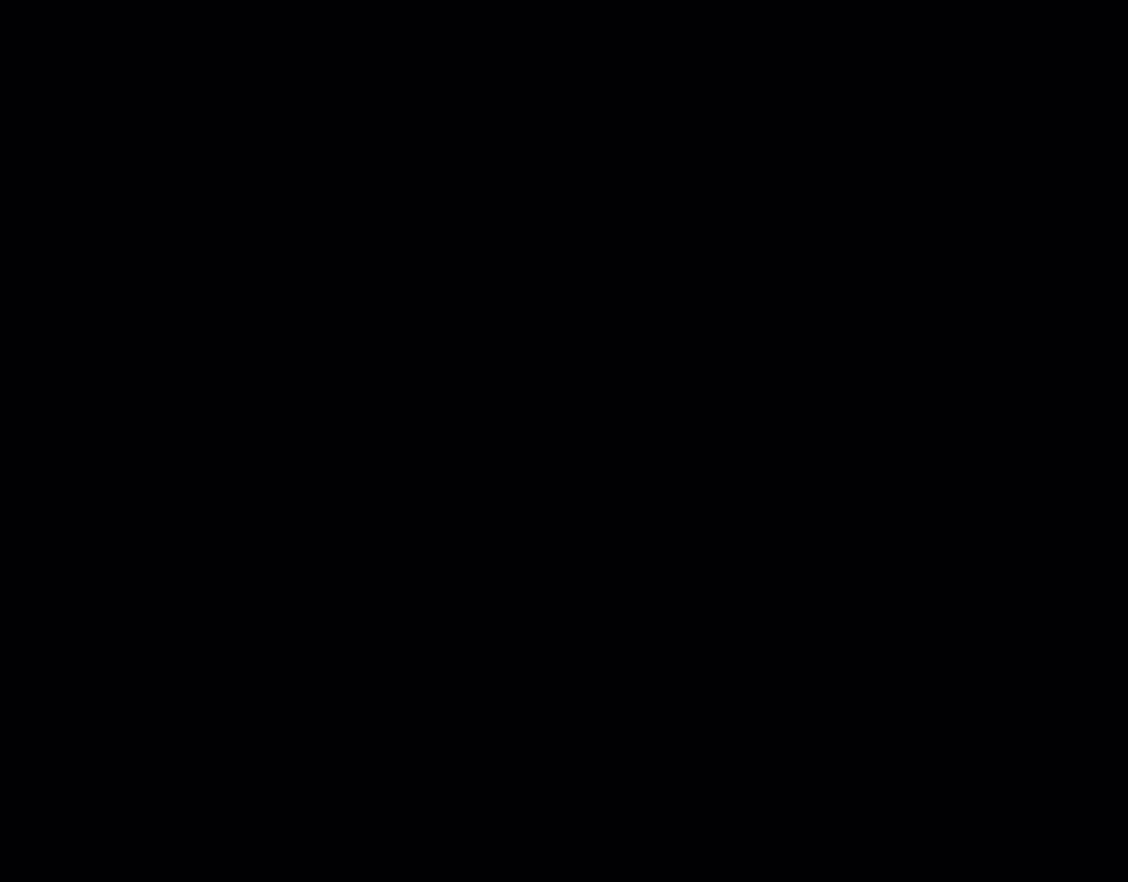
{"buttons": [], "events": []}
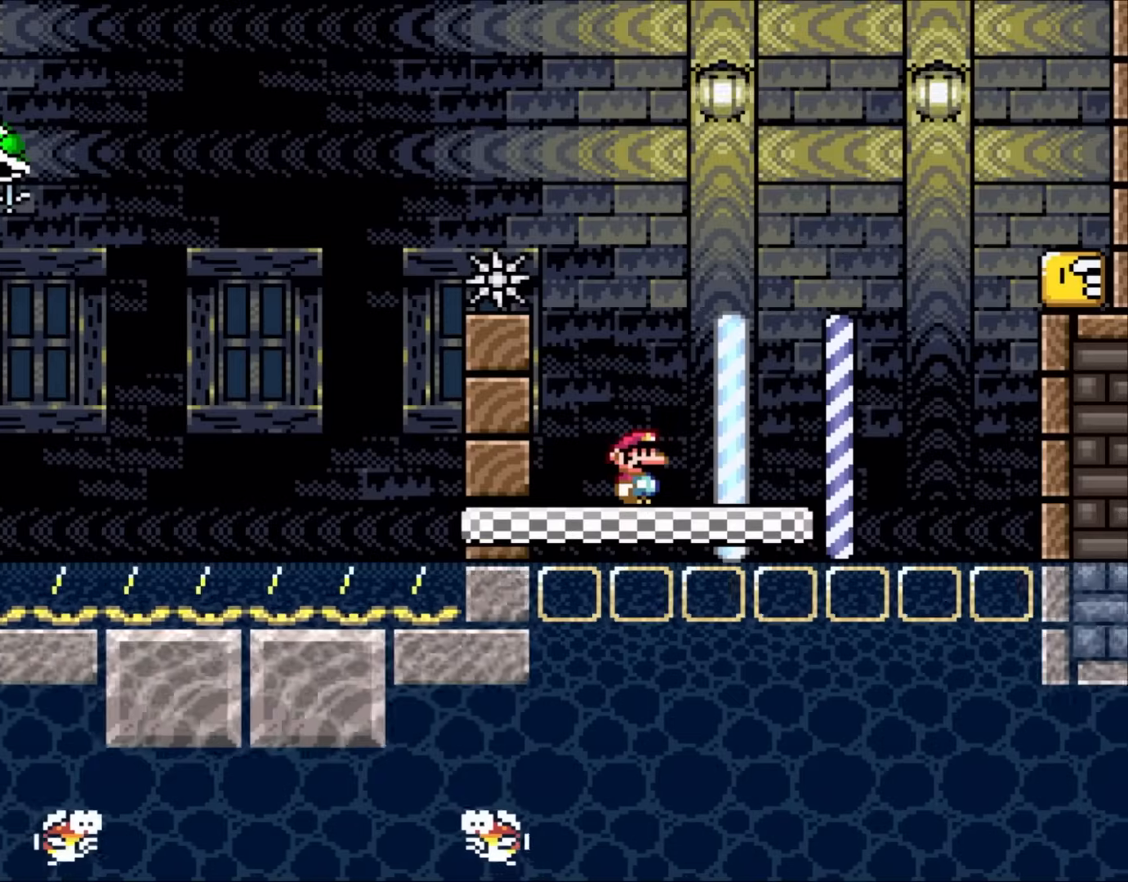
{"buttons": ["Y", "DPAD_RIGHT"], "events": [[233, "DPAD_RIGHT", "down"], [300, "Y", "down"]]}
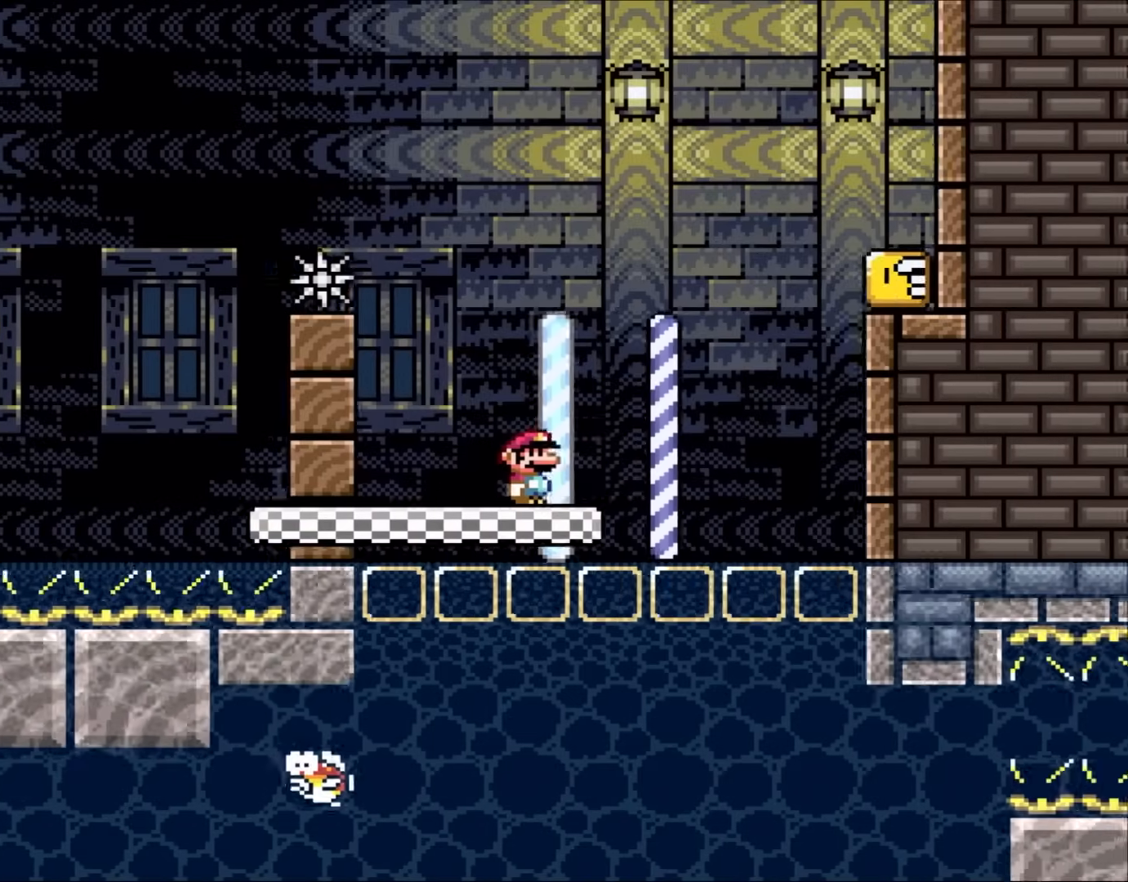
{"buttons": ["B", "Y", "DPAD_RIGHT"], "events": [[167, "B", "down"]]}
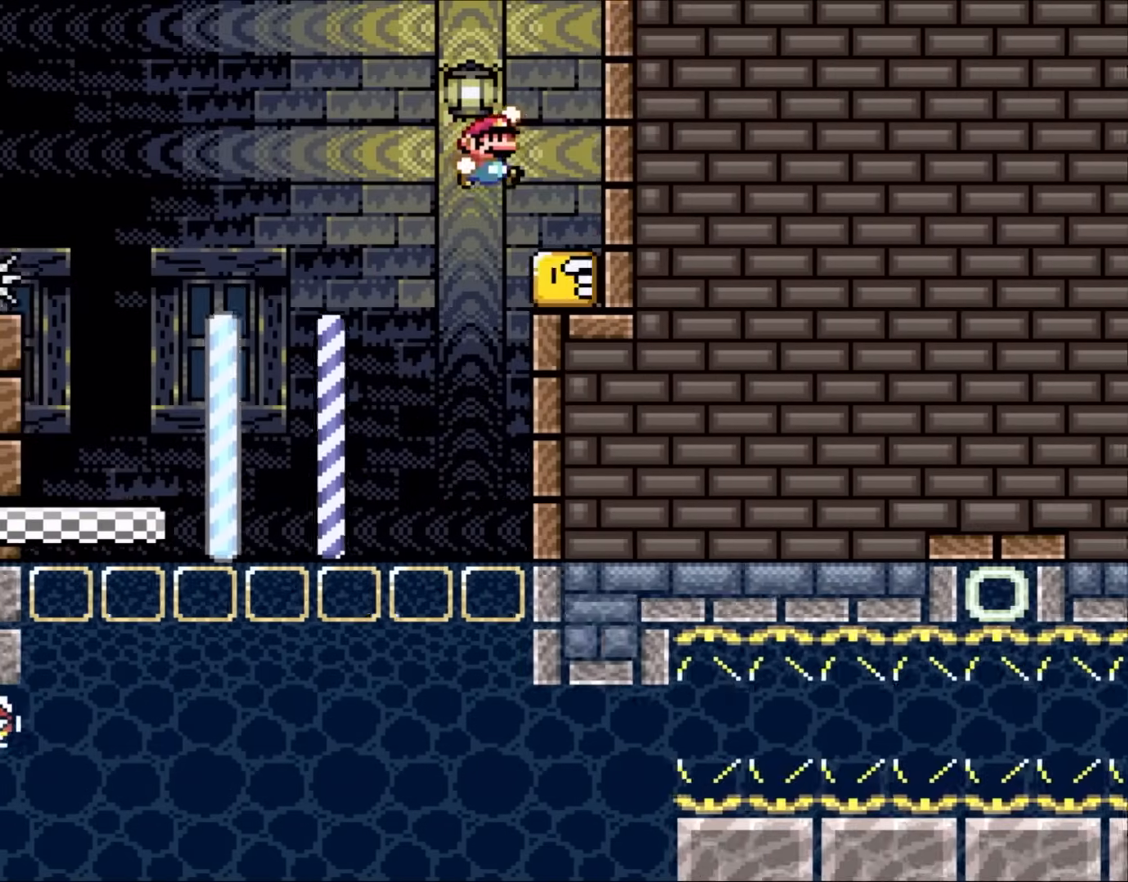
{"buttons": ["Y", "DPAD_LEFT"], "events": [[117, "B", "up"], [267, "DPAD_RIGHT", "up"], [300, "DPAD_LEFT", "down"]]}
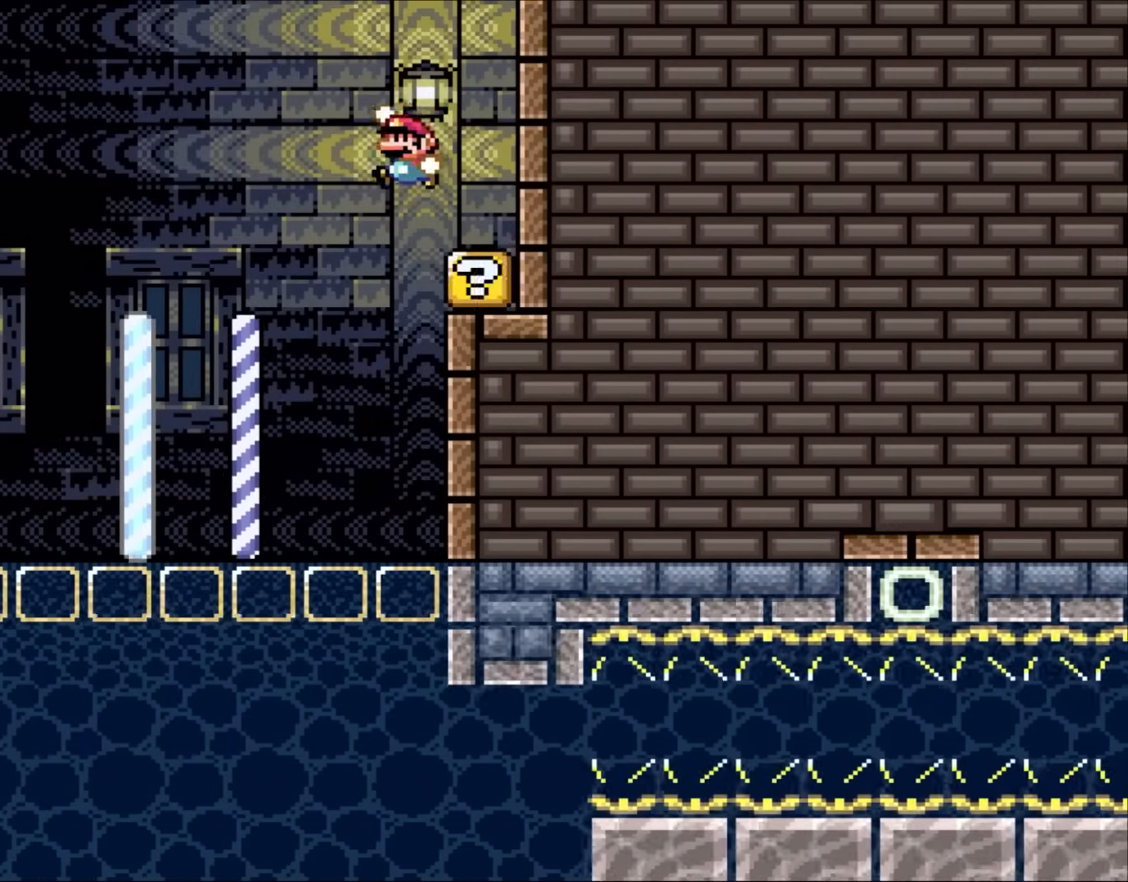
{"buttons": ["B", "Y", "DPAD_LEFT"], "events": [[67, "B", "down"]]}